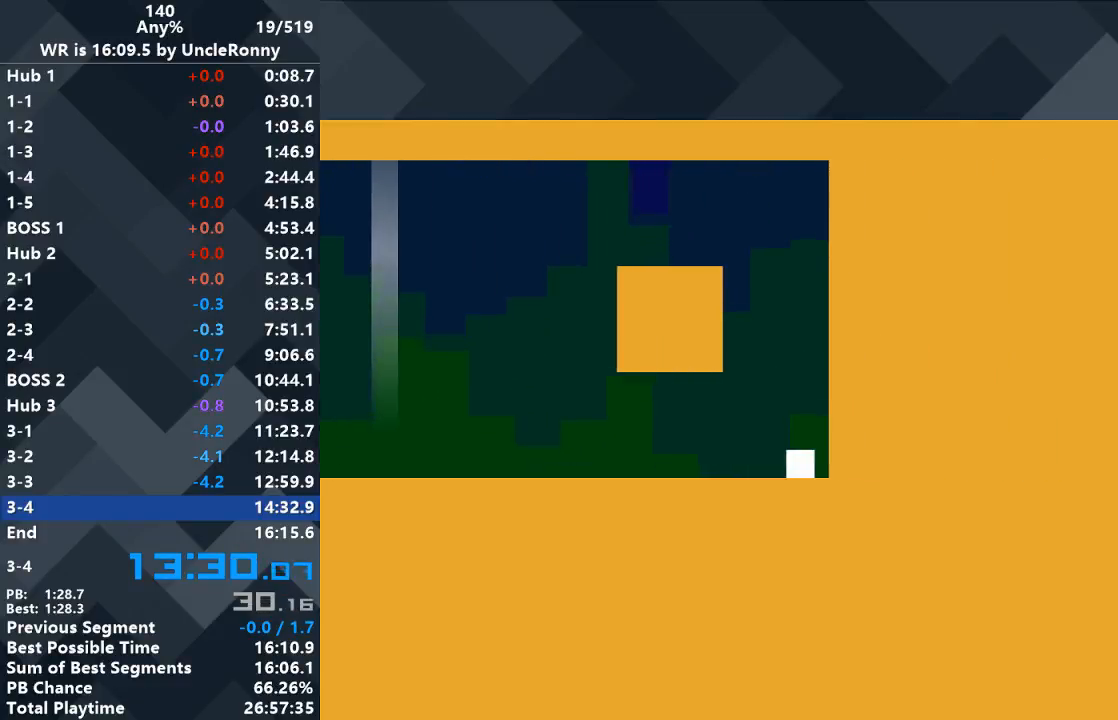
Gameplay with keyboard; each line is a JSON object with the keys held at the frame after it. "events" lists presses ("down") and releases ("up") of "down", "left", "right" and "up" between this image and that frame as [ms after this image, input, new state], when the widget could be followed in between. No other keys are recorded. Mouse input is not recorded.
{"keys": [], "events": []}
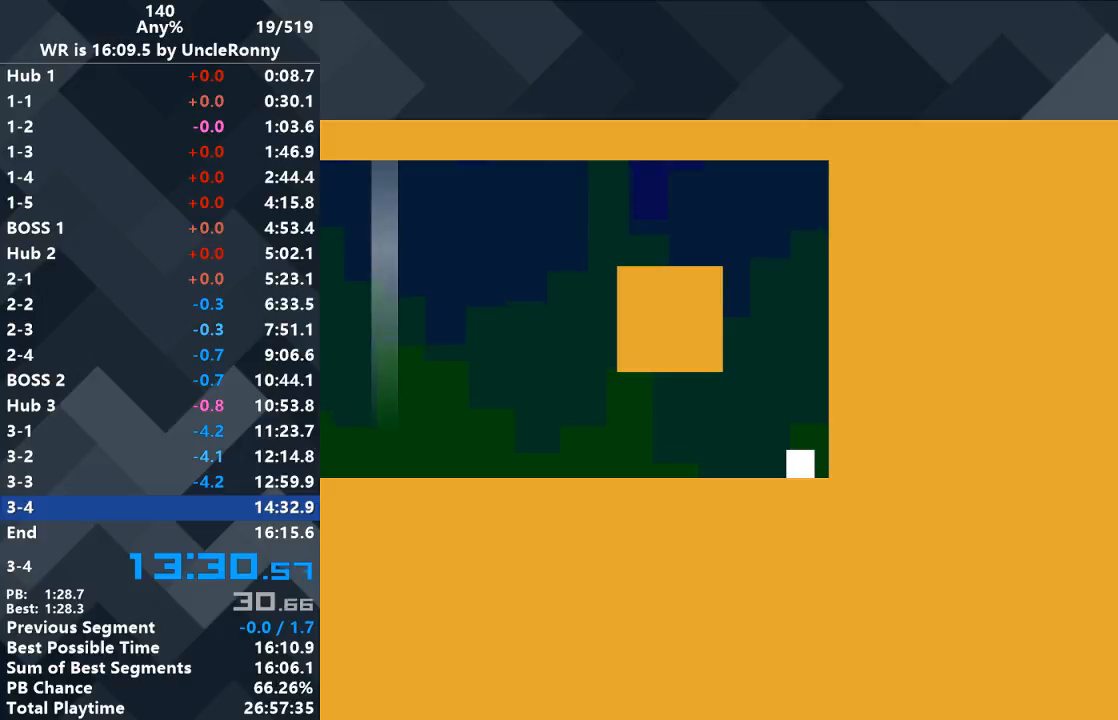
{"keys": [], "events": []}
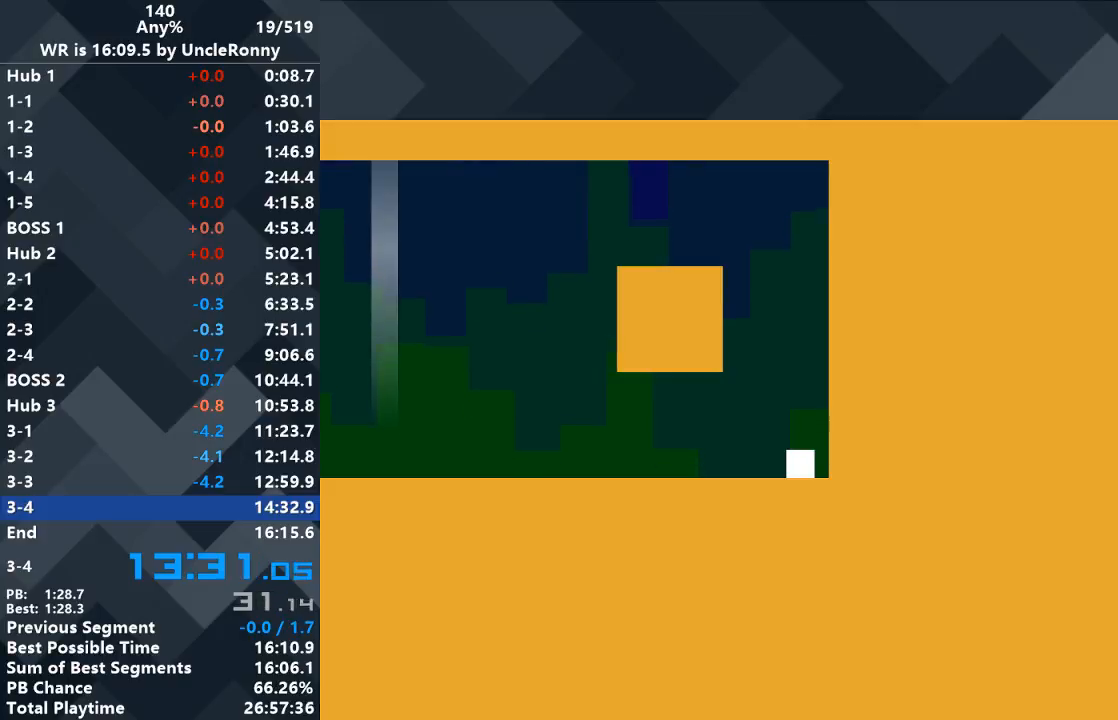
{"keys": ["right"], "events": [[433, "right", "down"]]}
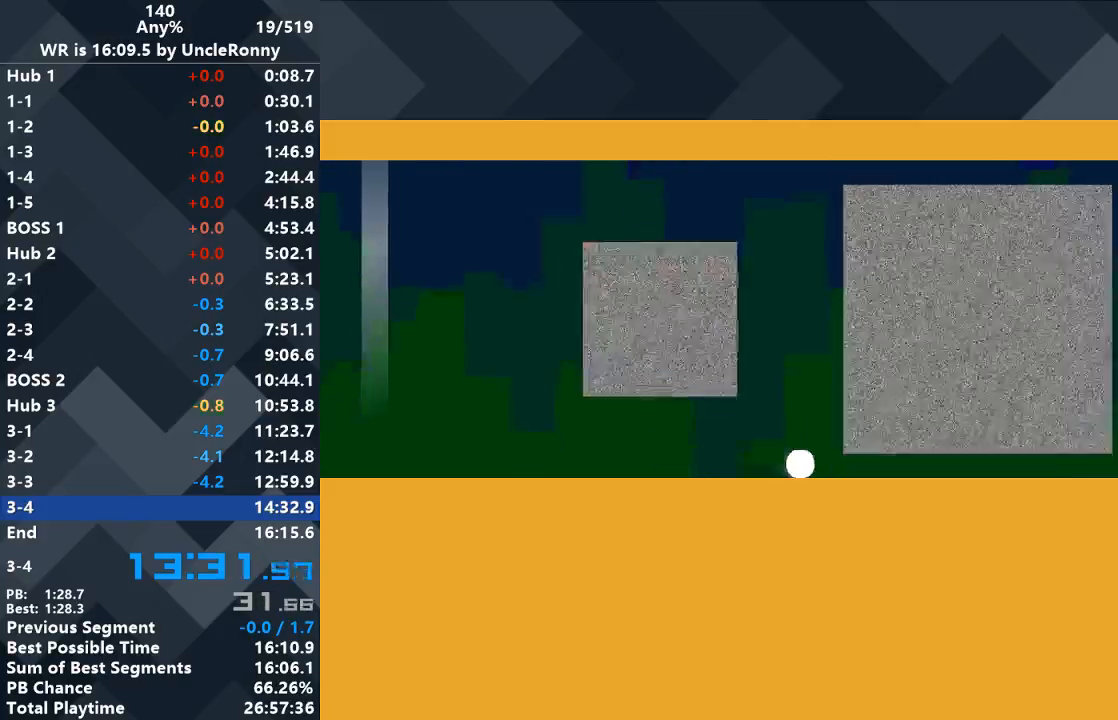
{"keys": ["right"], "events": []}
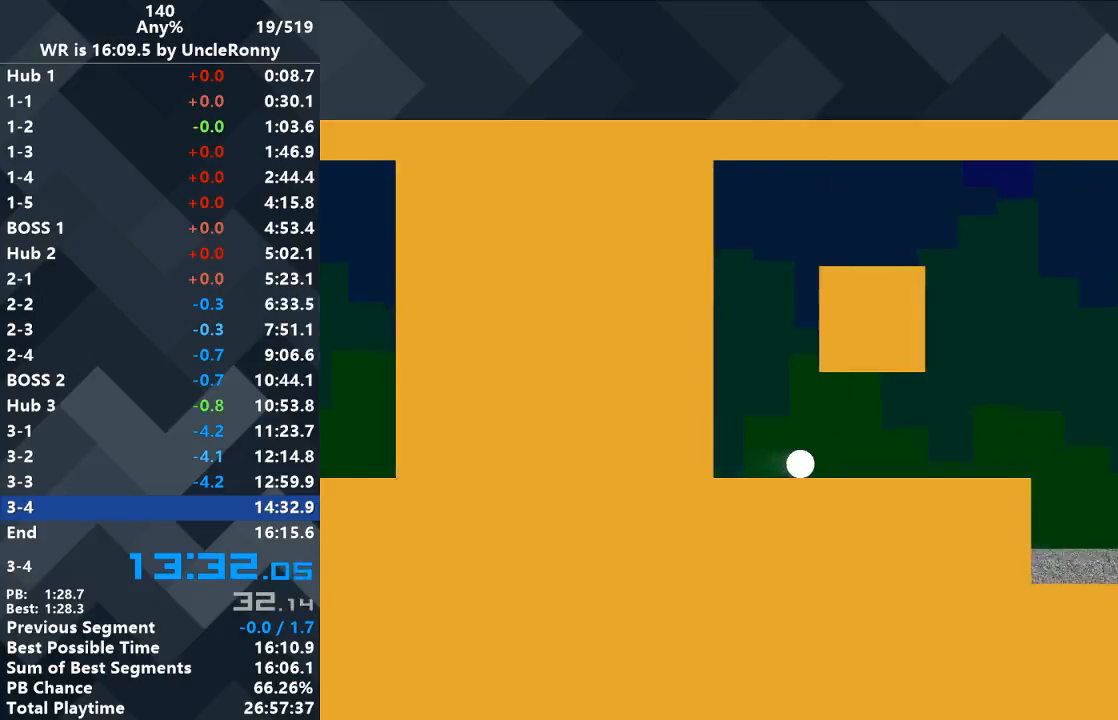
{"keys": ["right"], "events": []}
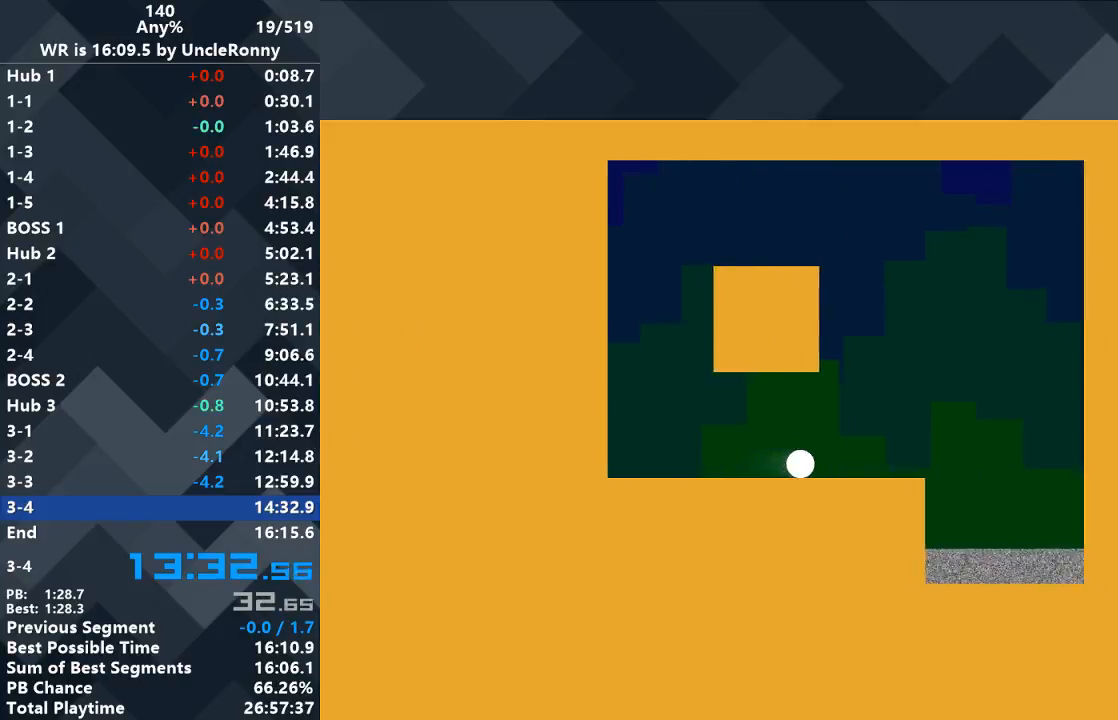
{"keys": [], "events": [[500, "right", "up"]]}
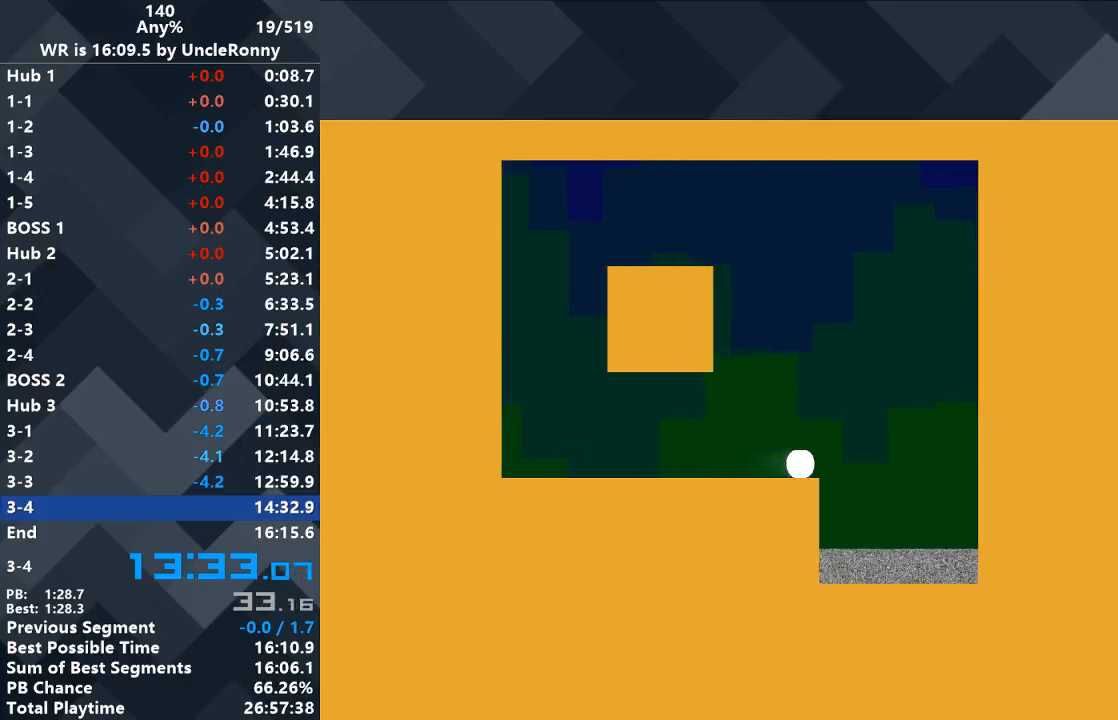
{"keys": [], "events": [[267, "right", "down"], [333, "right", "up"]]}
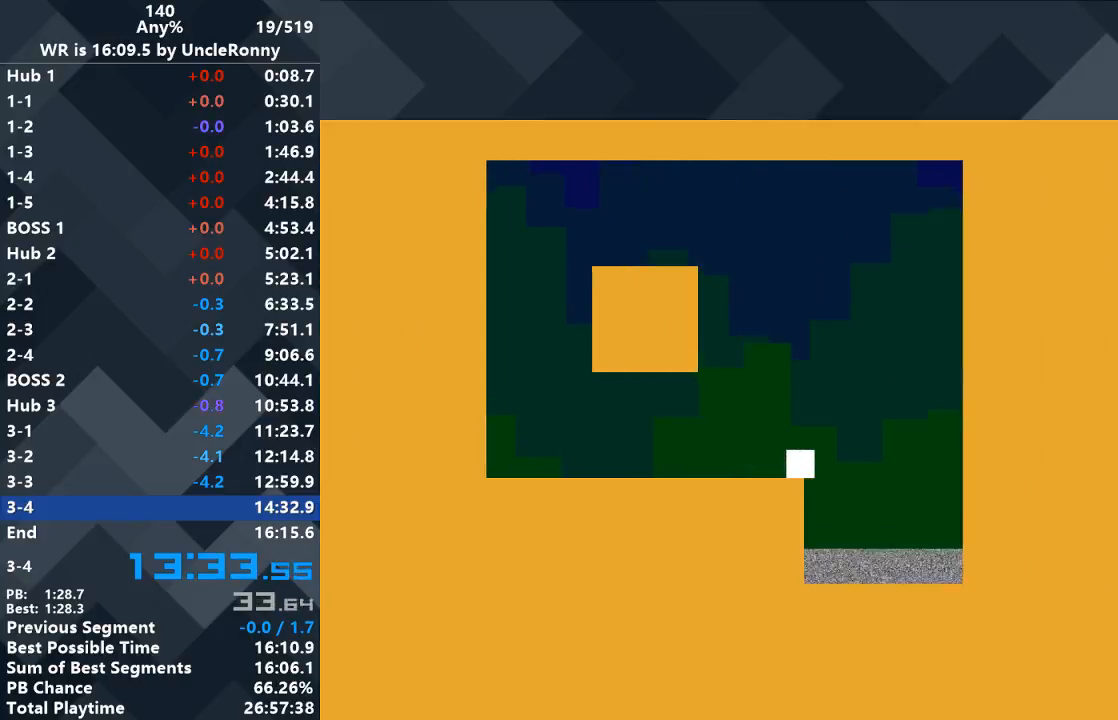
{"keys": [], "events": []}
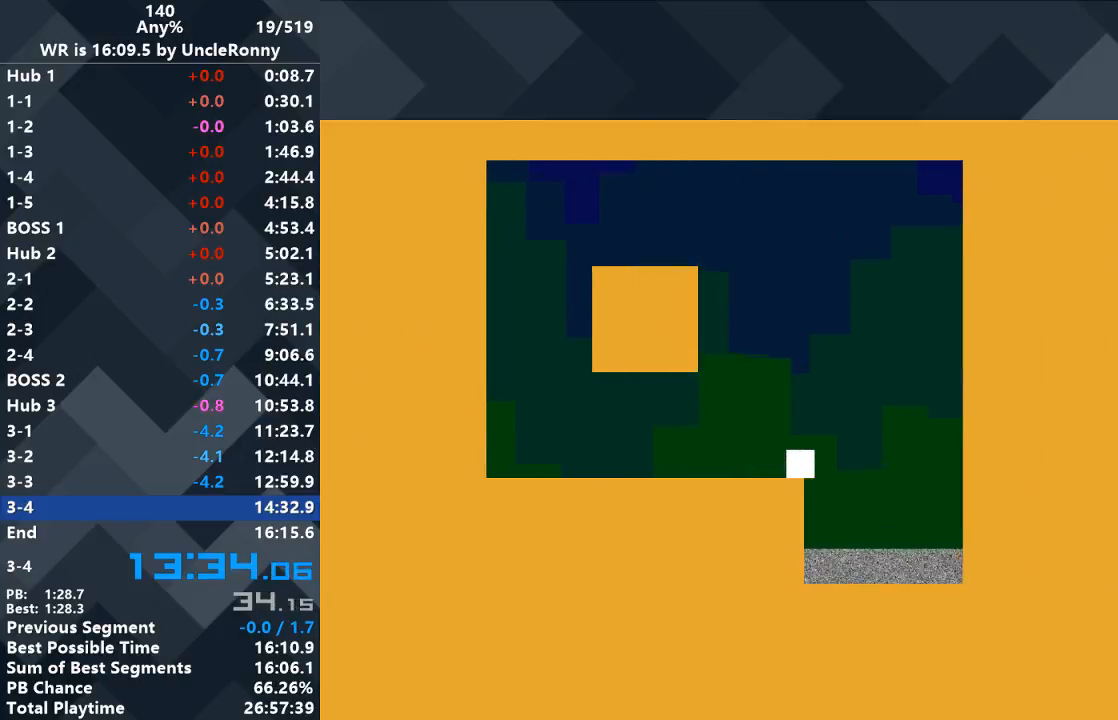
{"keys": [], "events": []}
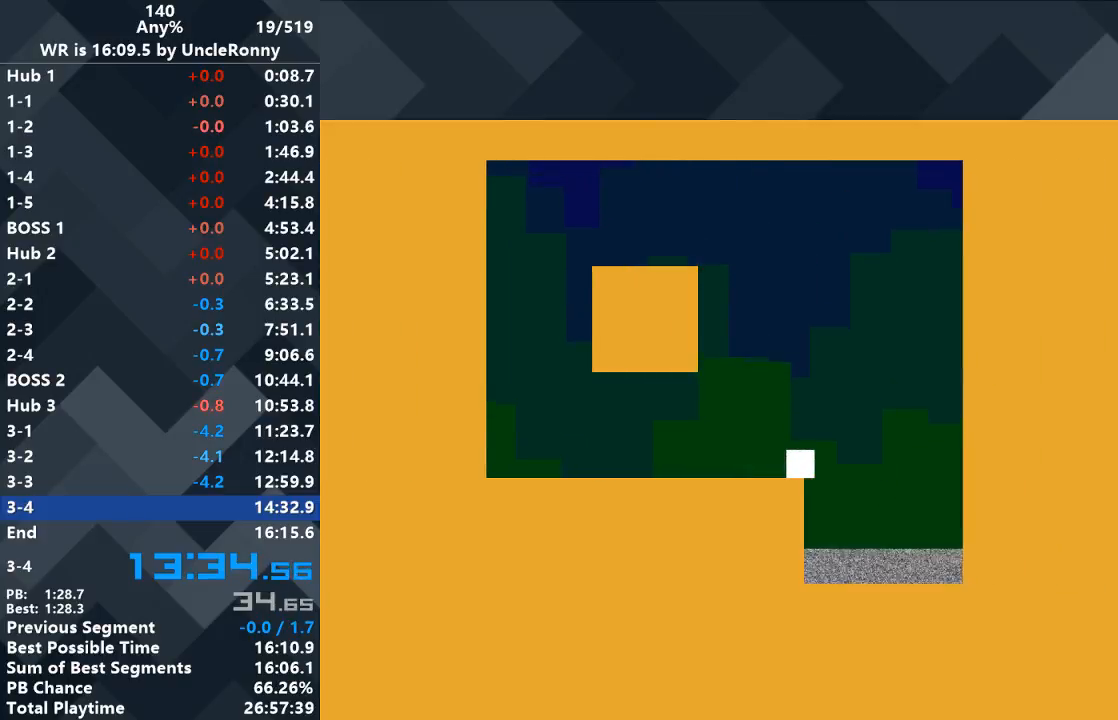
{"keys": ["right", "up"], "events": [[333, "right", "down"], [333, "up", "down"]]}
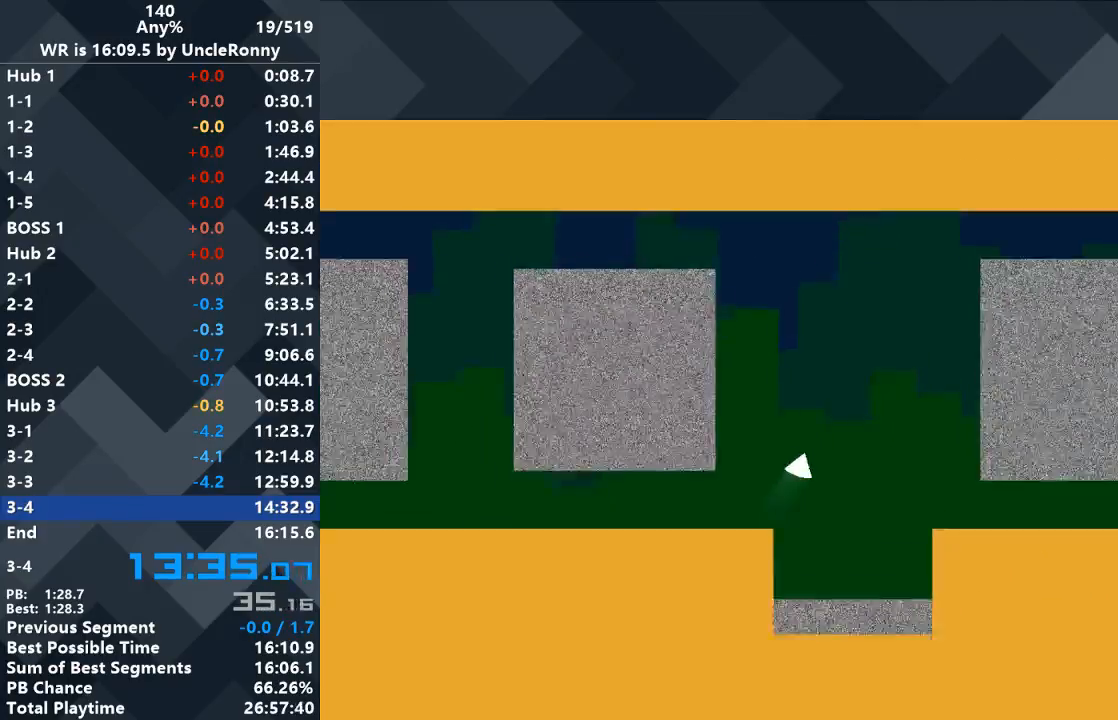
{"keys": ["right"], "events": [[467, "up", "up"]]}
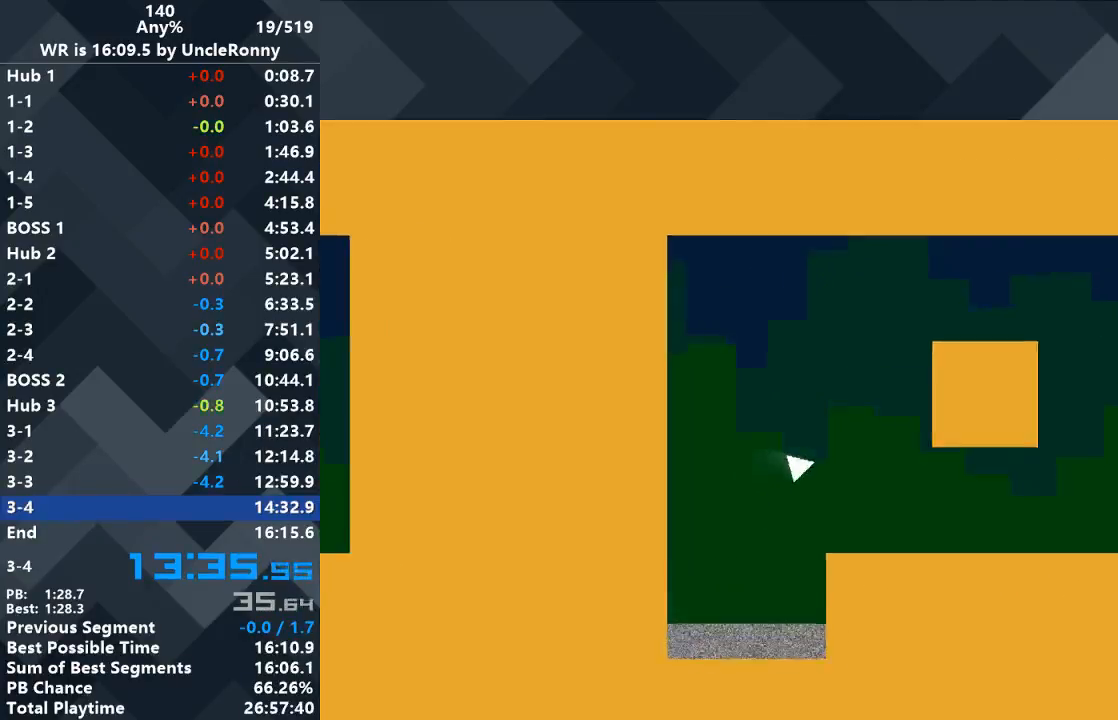
{"keys": ["right"], "events": []}
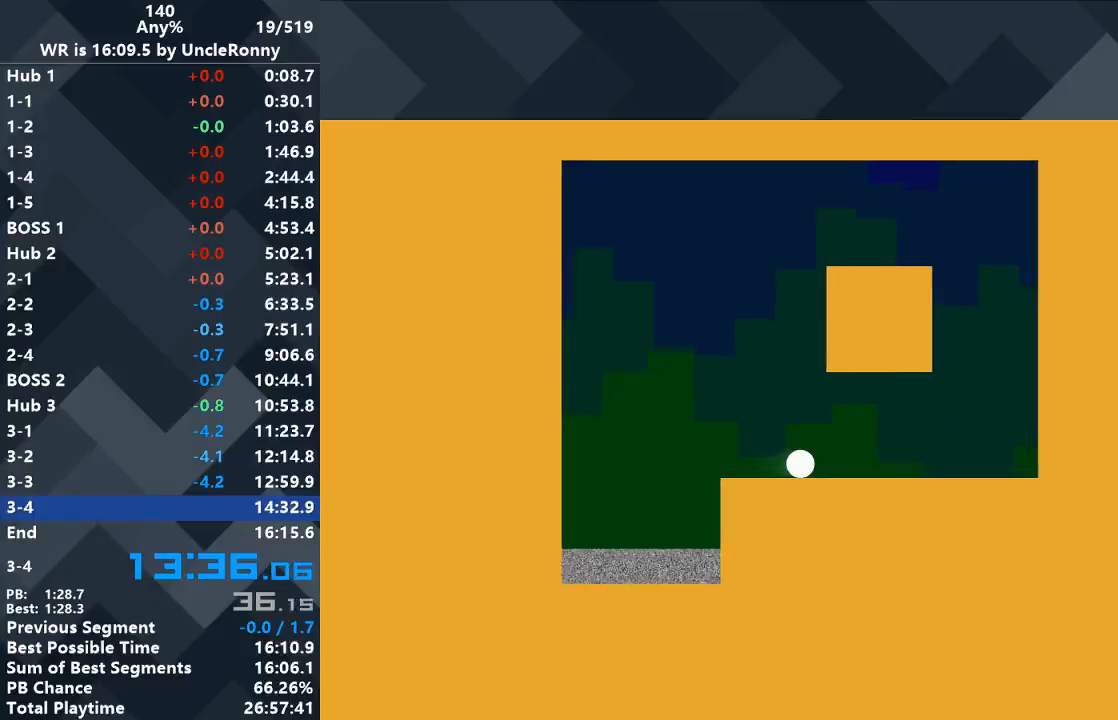
{"keys": ["right"], "events": []}
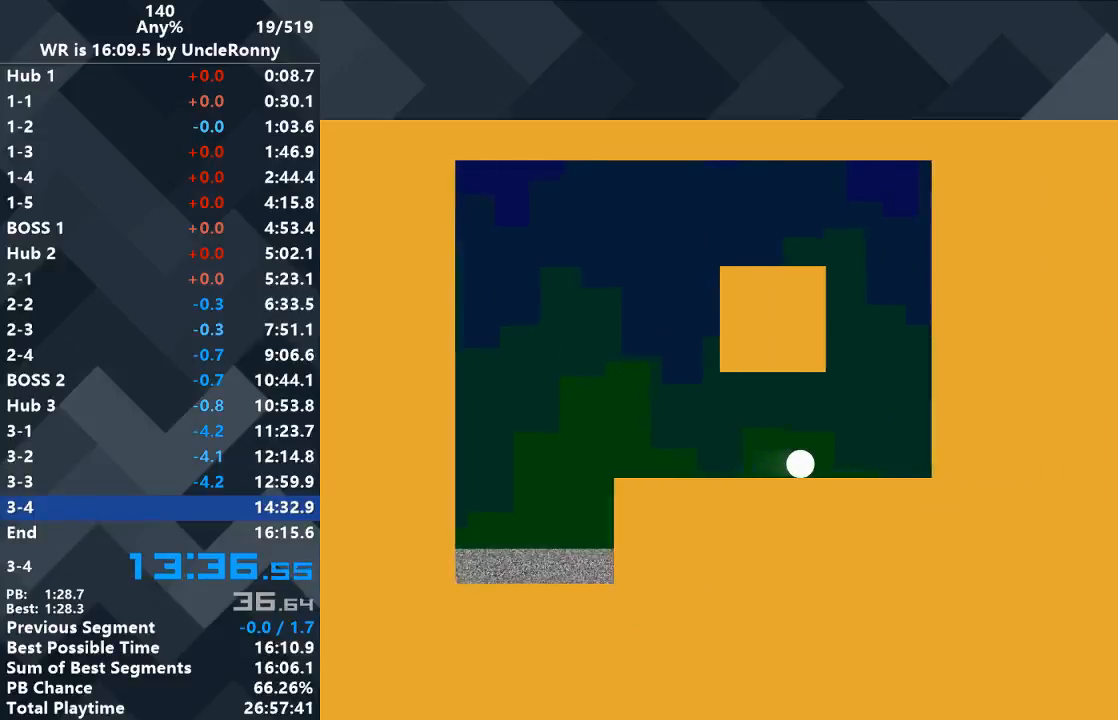
{"keys": [], "events": [[467, "right", "up"]]}
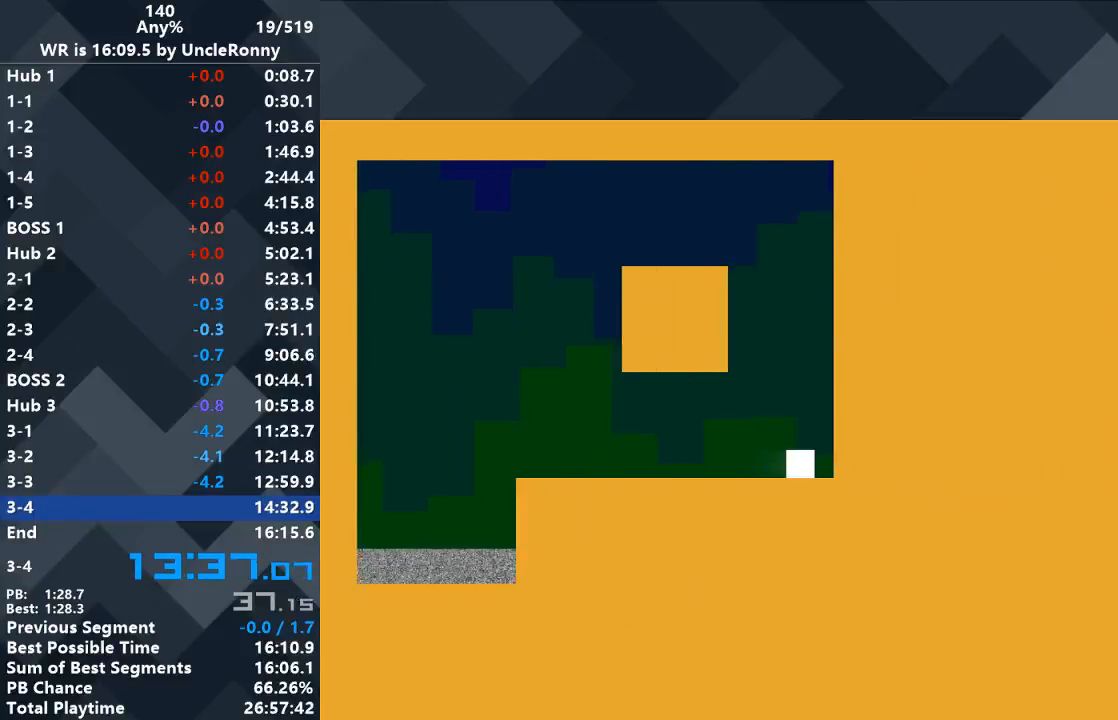
{"keys": [], "events": []}
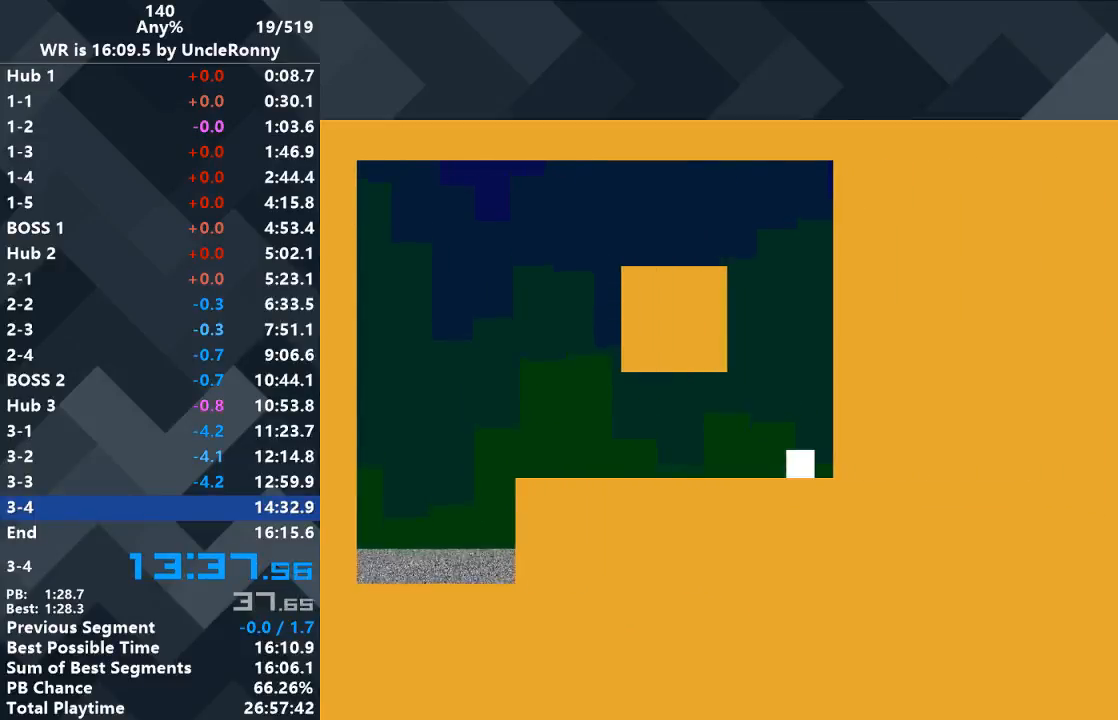
{"keys": [], "events": []}
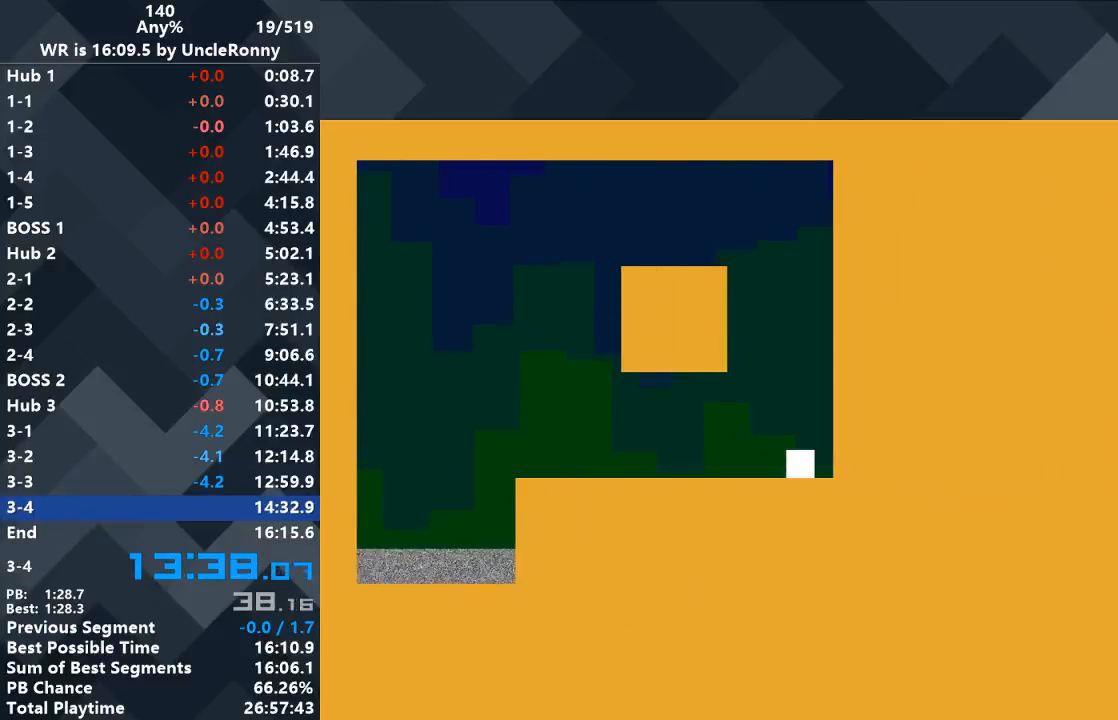
{"keys": ["right"], "events": [[300, "right", "down"]]}
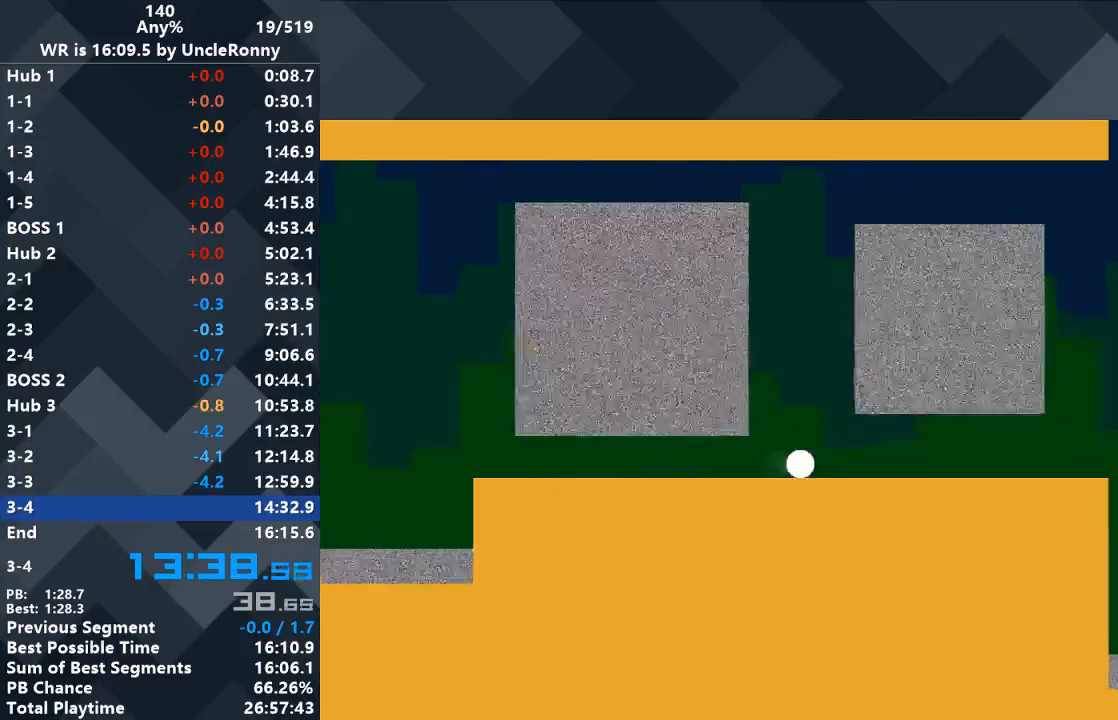
{"keys": ["right"], "events": []}
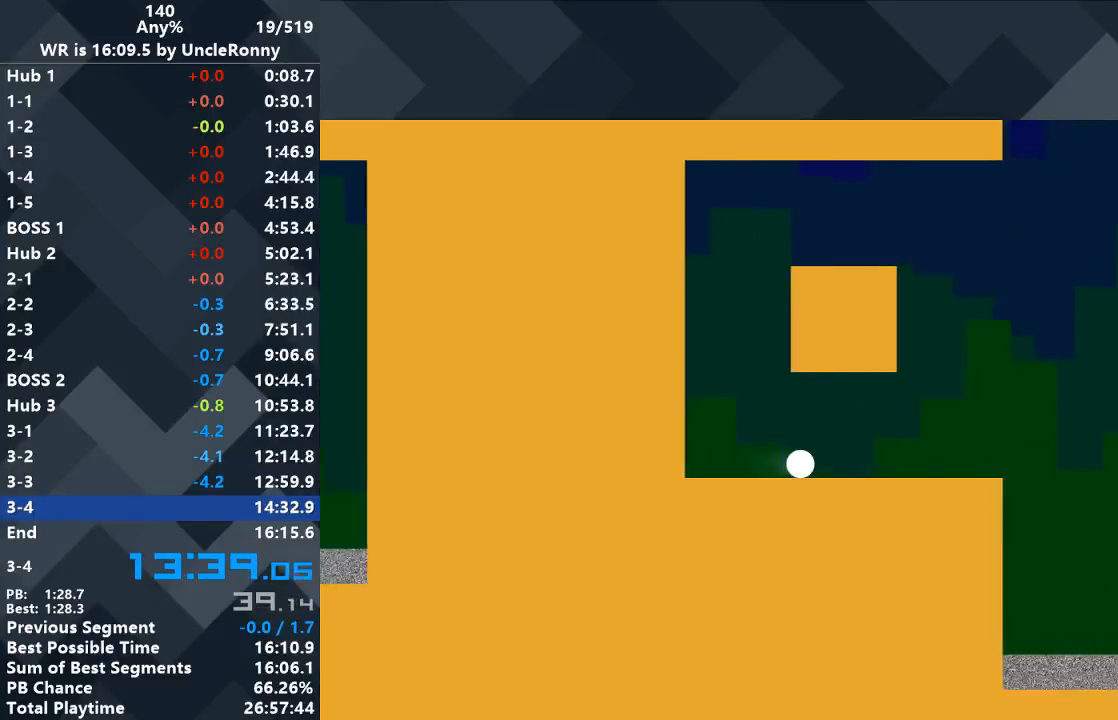
{"keys": ["right"], "events": []}
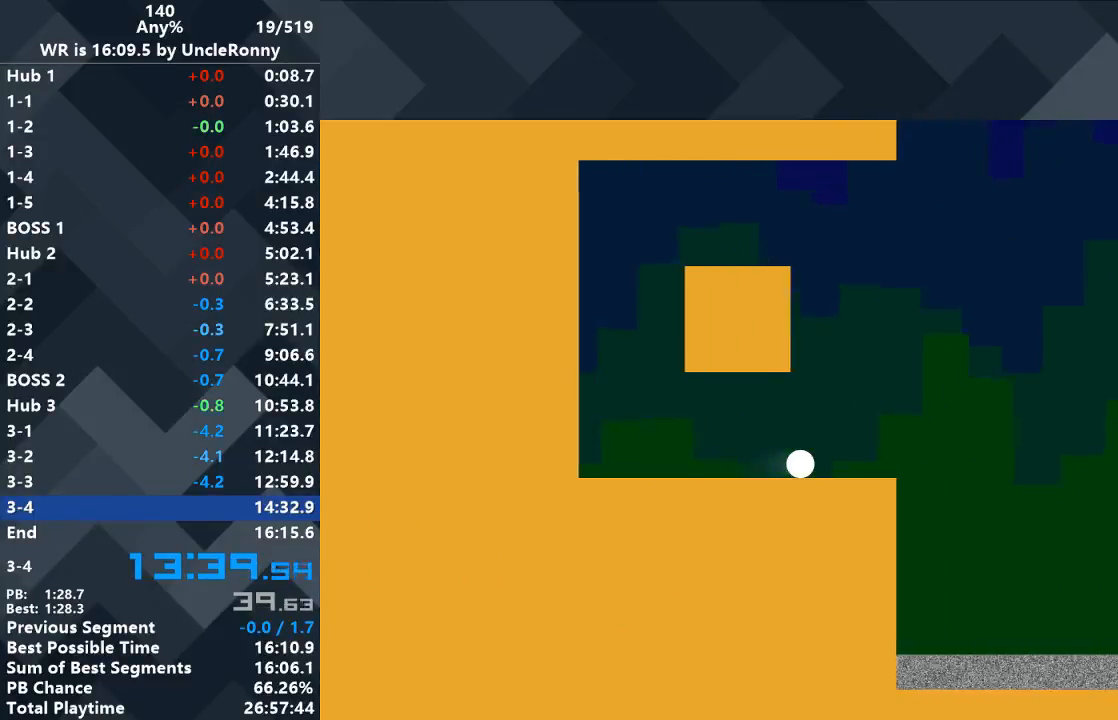
{"keys": ["right", "up"], "events": [[433, "up", "down"]]}
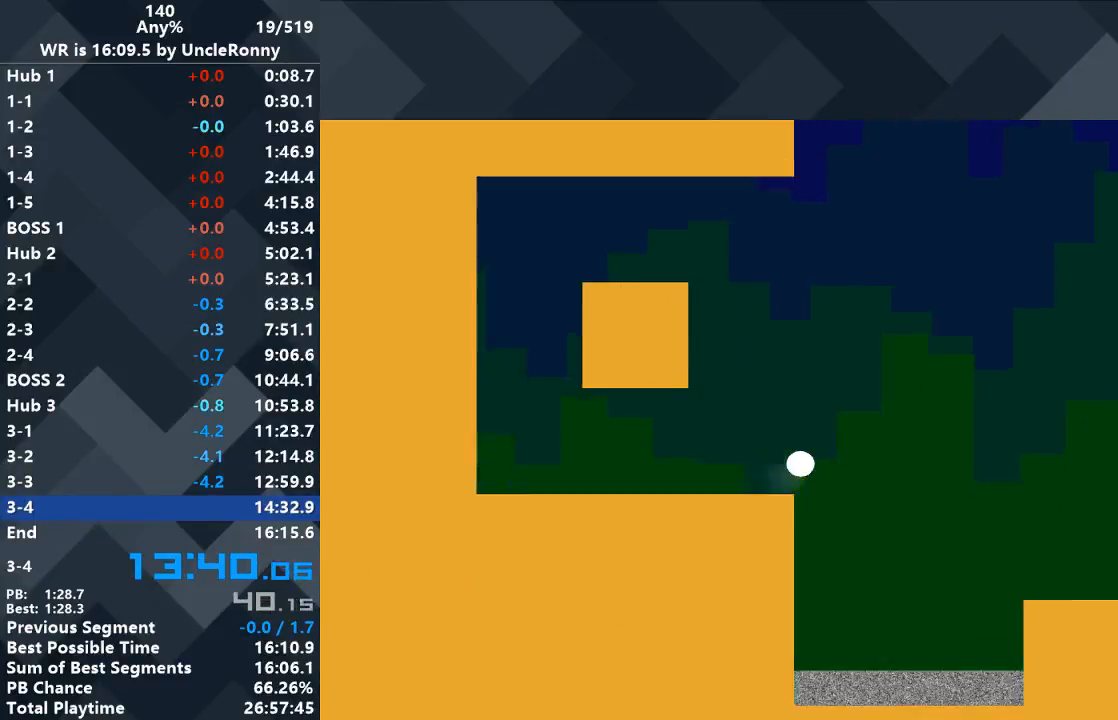
{"keys": ["right"], "events": [[67, "up", "up"]]}
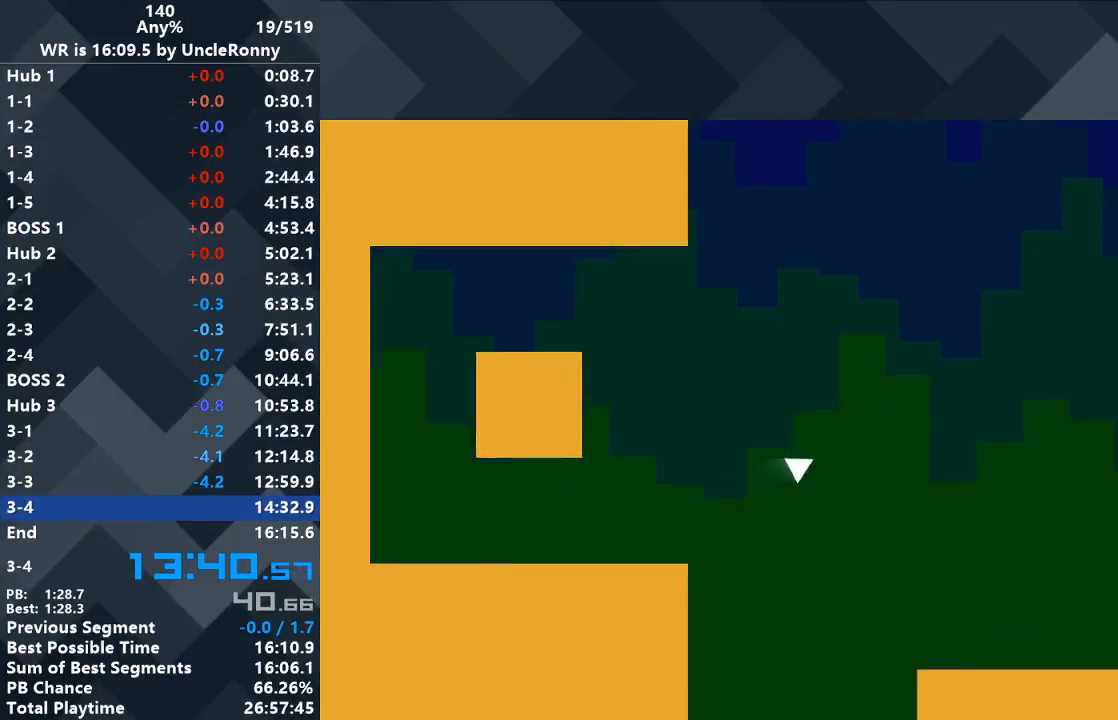
{"keys": ["right"], "events": []}
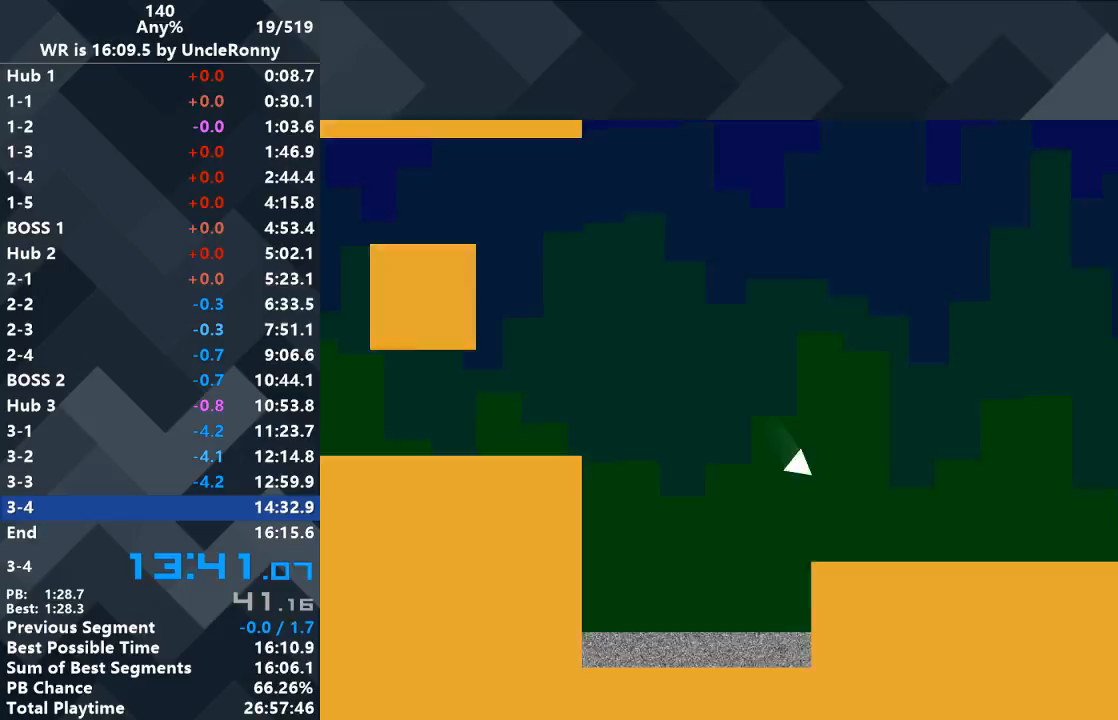
{"keys": ["right"], "events": []}
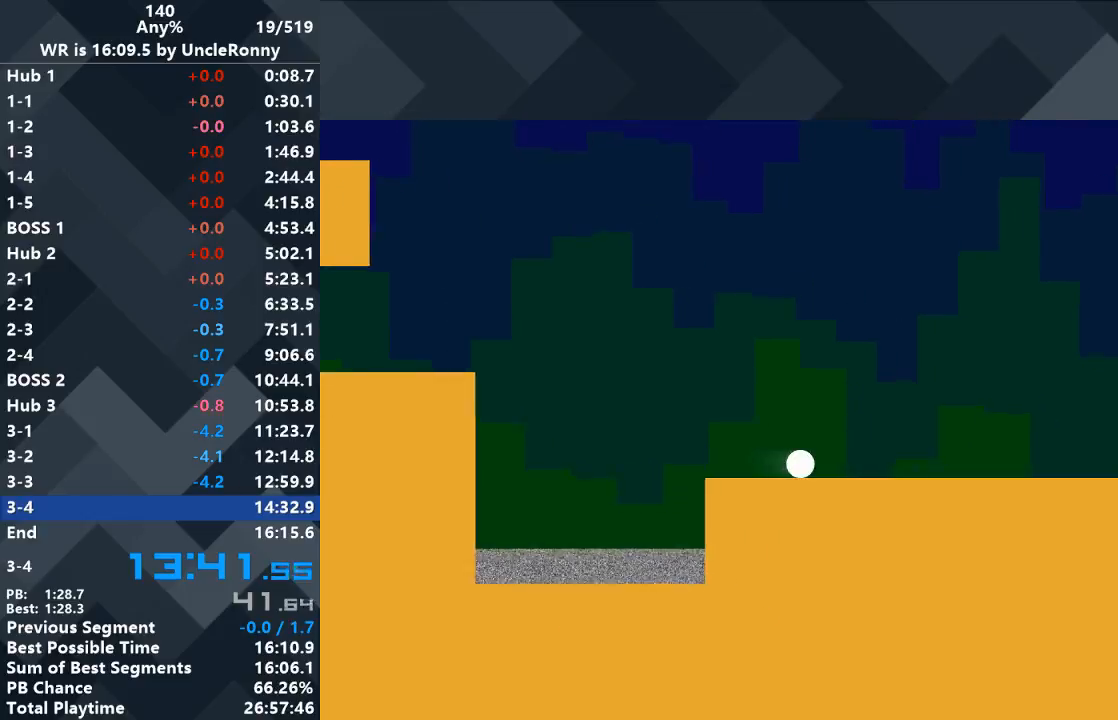
{"keys": ["right"], "events": []}
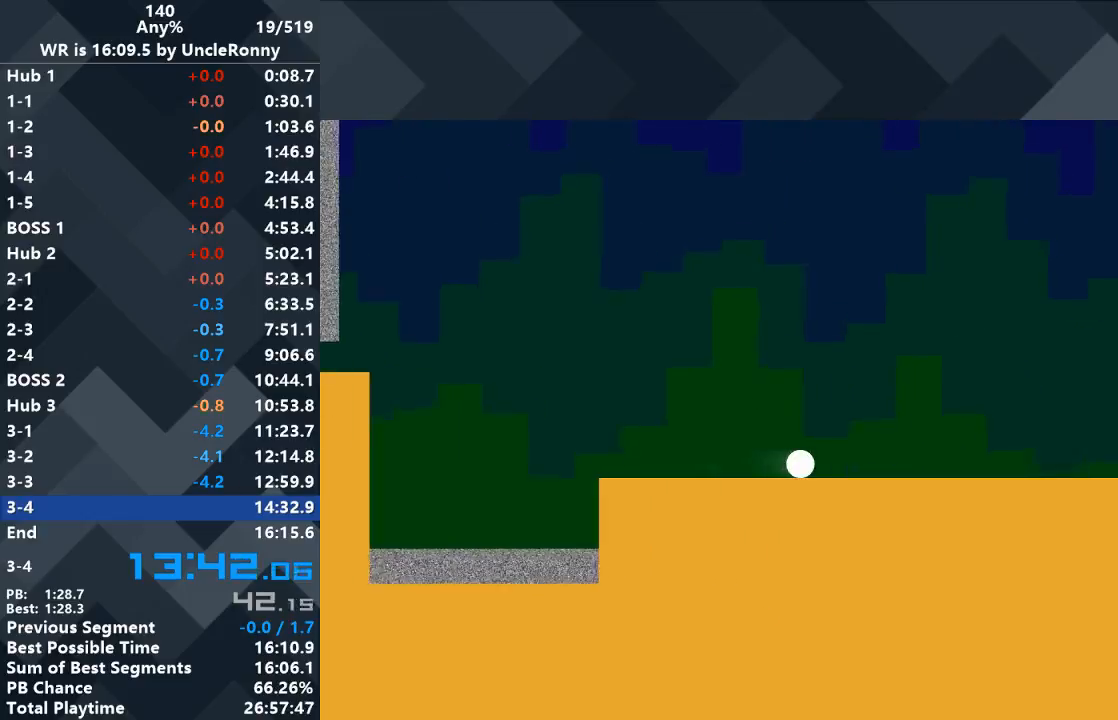
{"keys": ["right"], "events": []}
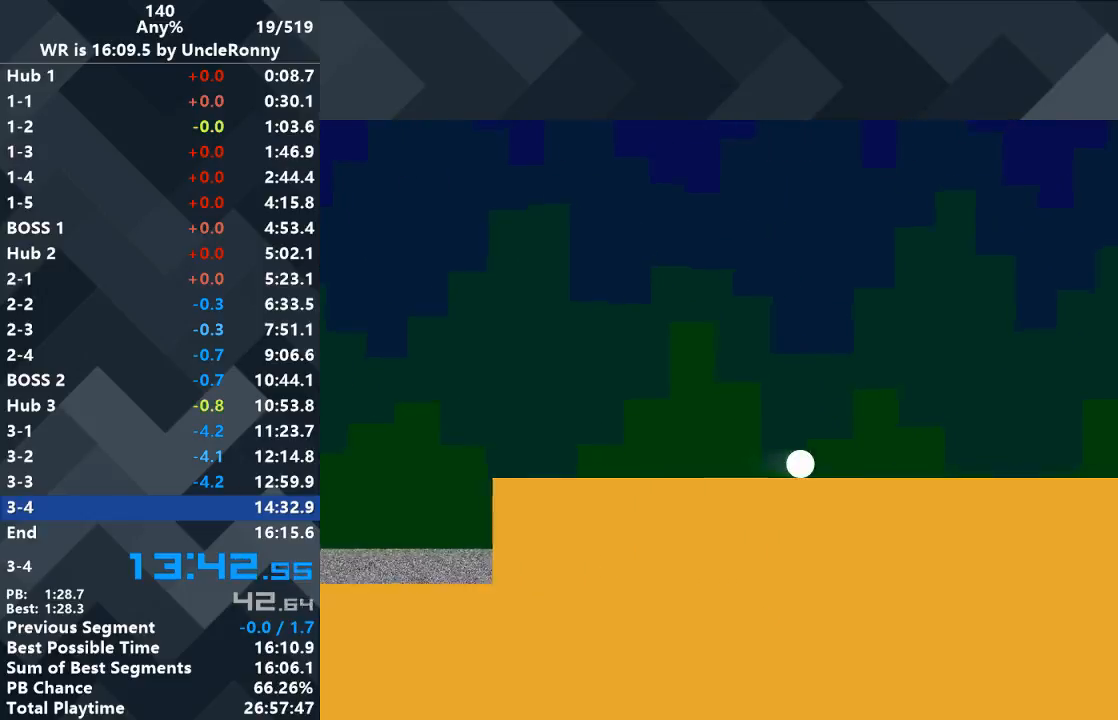
{"keys": ["right"], "events": []}
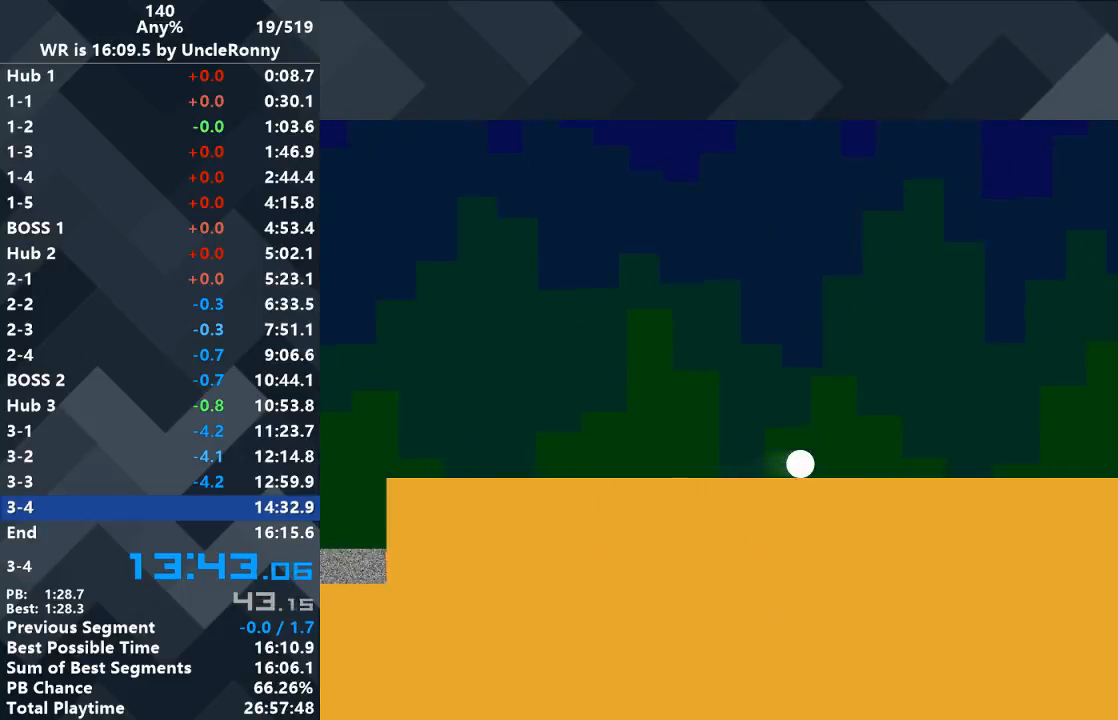
{"keys": ["right"], "events": []}
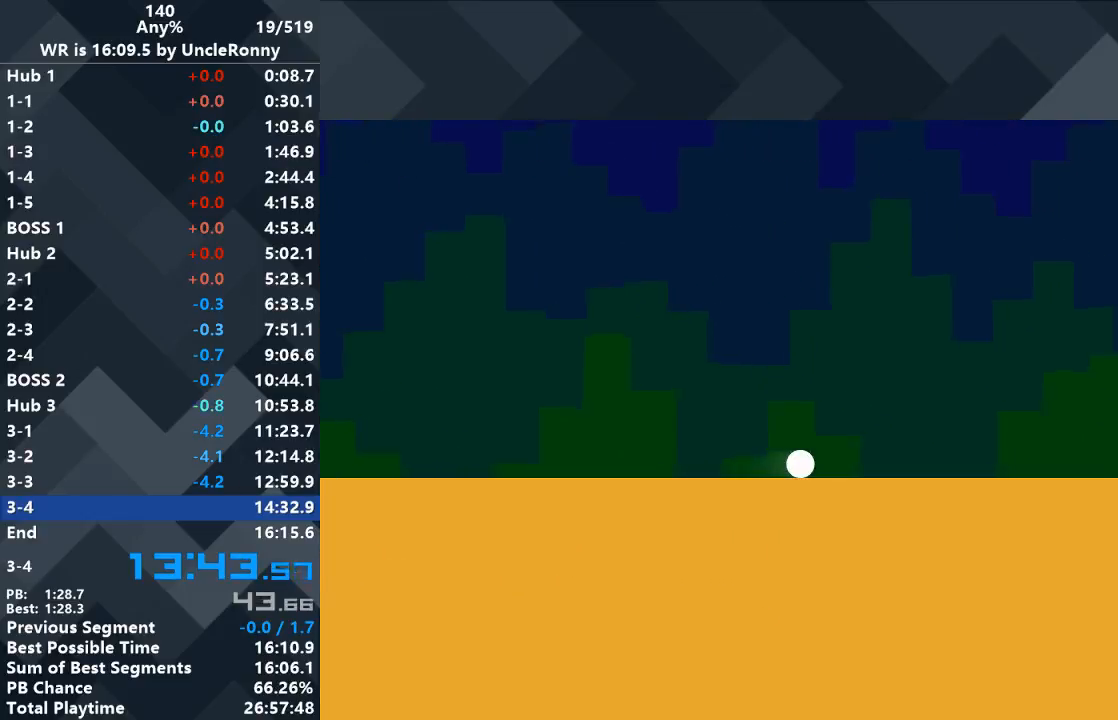
{"keys": ["right"], "events": []}
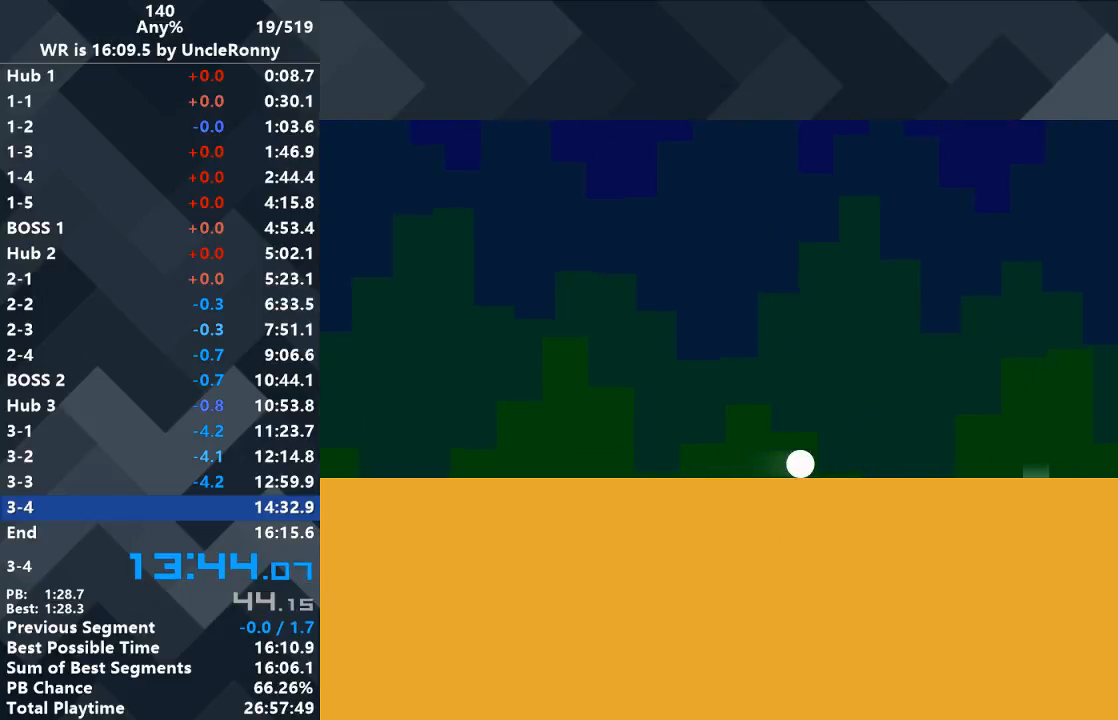
{"keys": ["right"], "events": []}
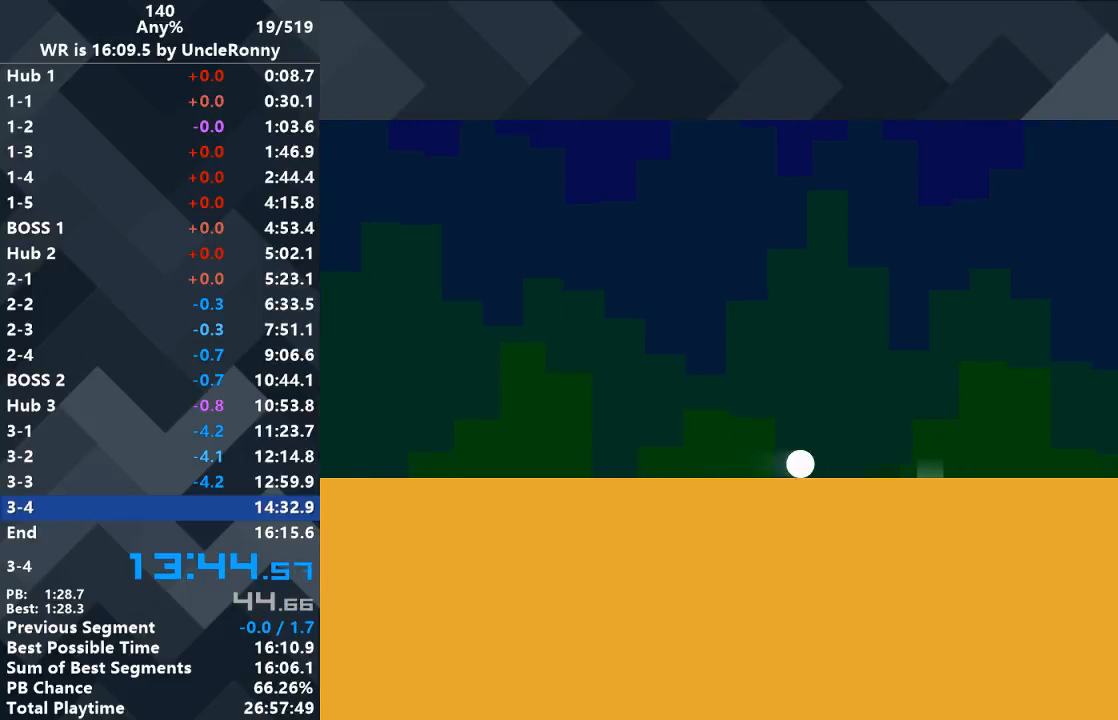
{"keys": ["right"], "events": []}